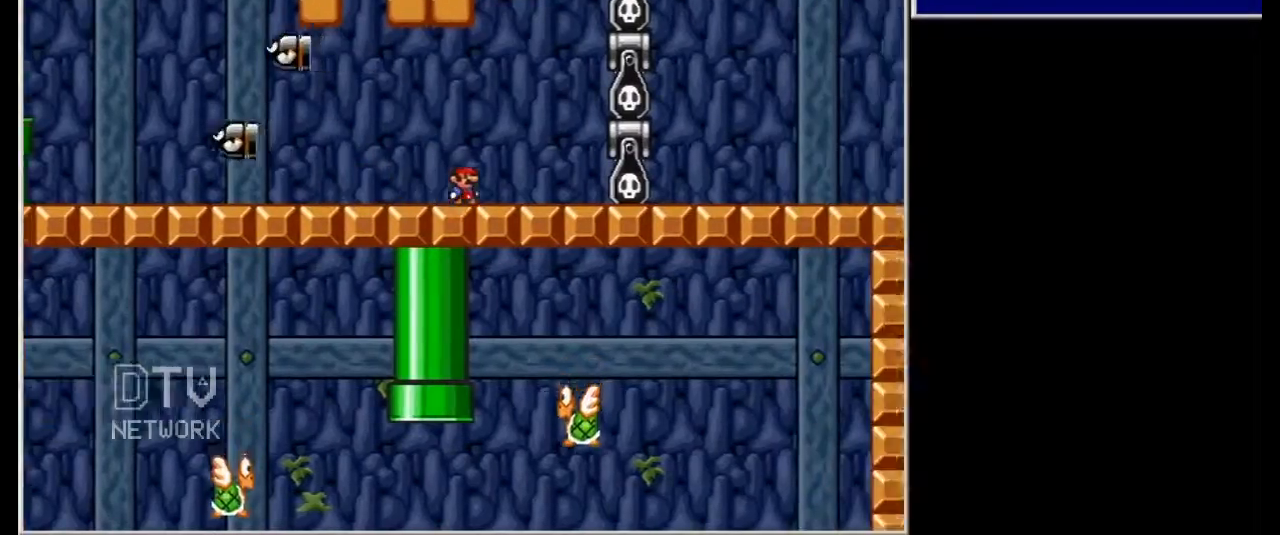
Gameplay with keyboard; each line is a JSON object with the keys held at the frame after it. "events" lists presses ("down") and releases ("up") of "down", "firerun", "jump", "left", "right" and "up" between this image and that frame as [ms after this image, input, new state], when the widget could be followed in between. No other keys are recorded. Mouse input is not recorded. Key names are as the overlay labels them; some are game actions (e.g. jump) rather than physical keys.
{"keys": ["firerun", "left"], "events": [[20, "jump", "down"], [20, "right", "up"], [80, "left", "down"], [340, "jump", "up"]]}
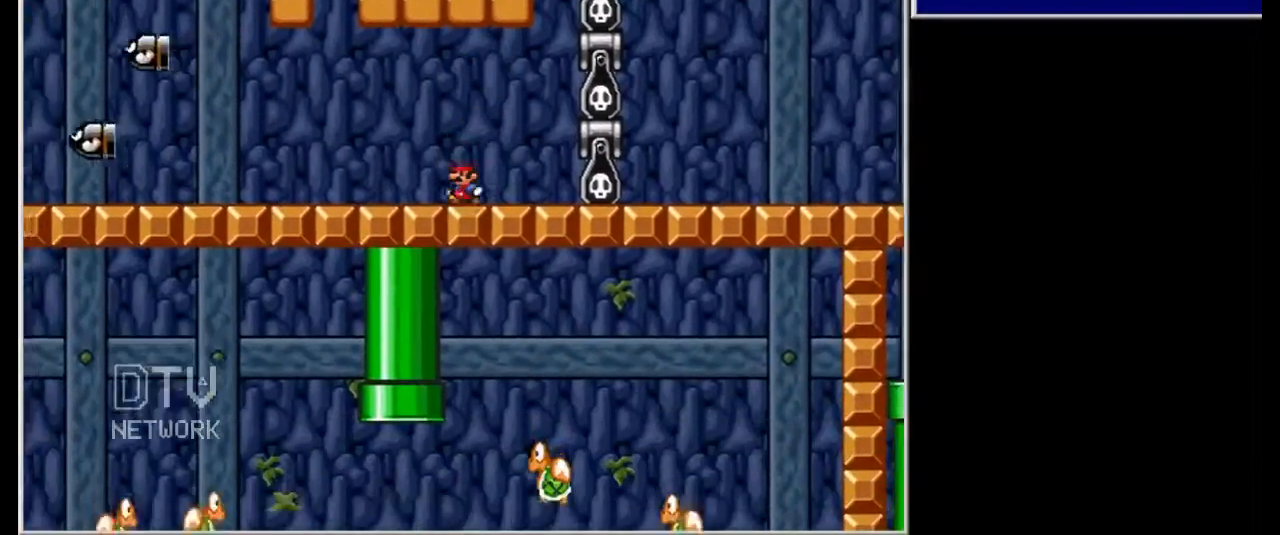
{"keys": ["firerun", "left"], "events": [[180, "jump", "down"], [440, "jump", "up"]]}
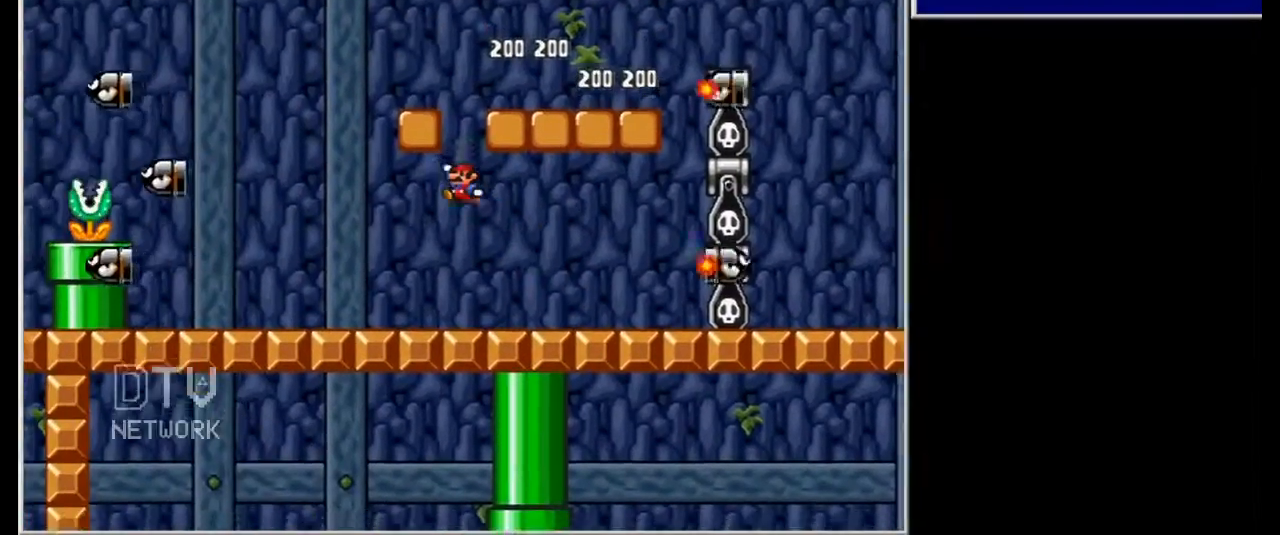
{"keys": ["firerun"], "events": [[140, "left", "up"], [220, "left", "down"], [480, "left", "up"]]}
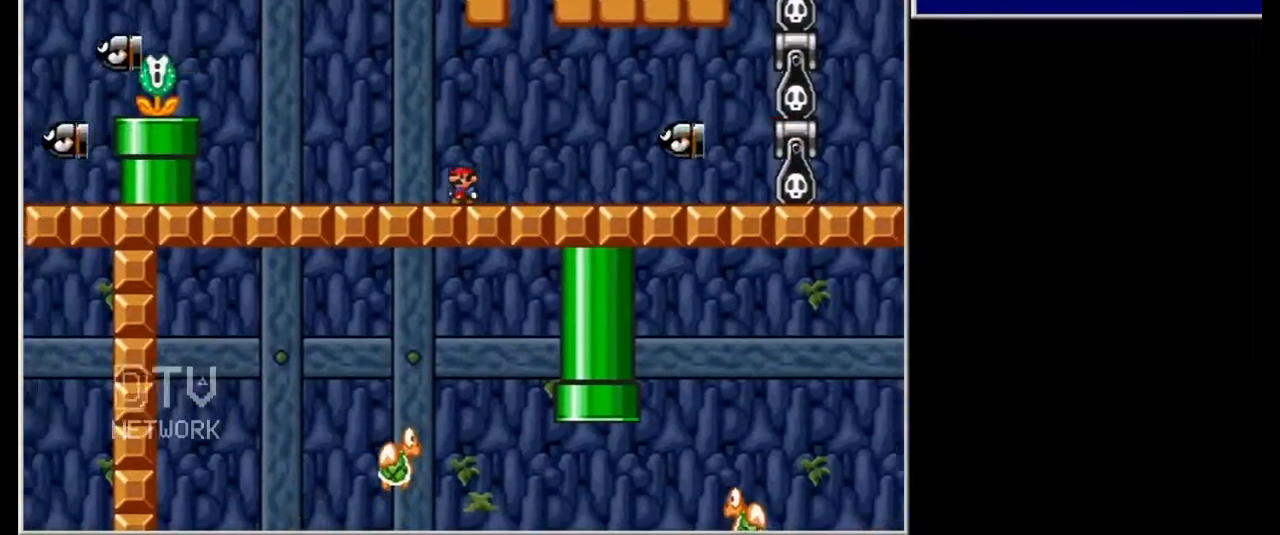
{"keys": ["firerun", "right"], "events": [[380, "right", "down"]]}
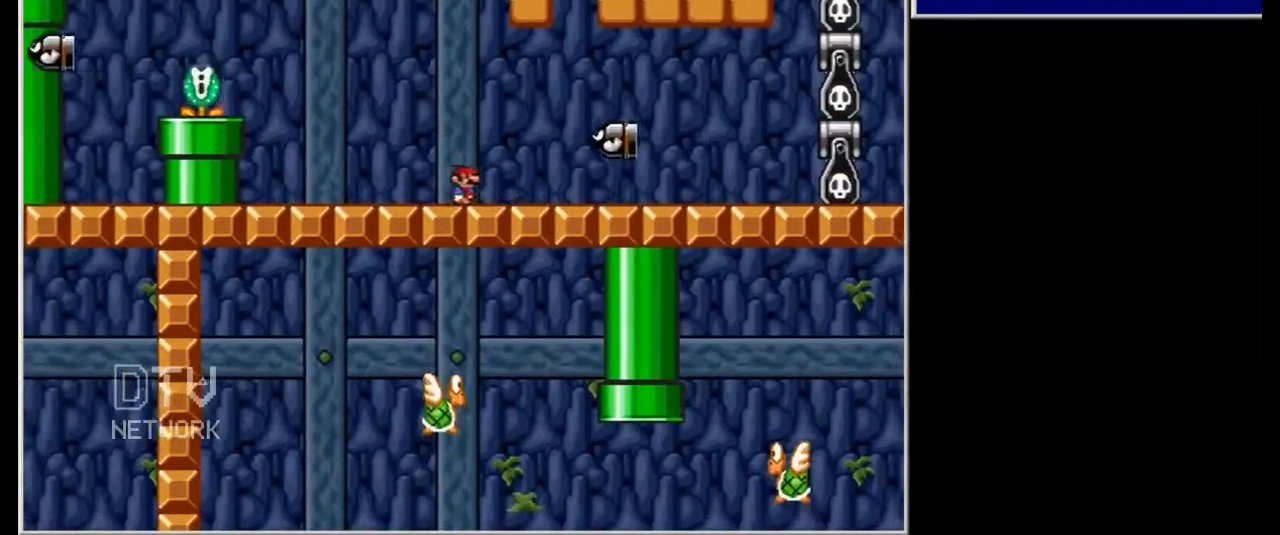
{"keys": ["firerun", "left"], "events": [[340, "right", "up"], [480, "left", "down"]]}
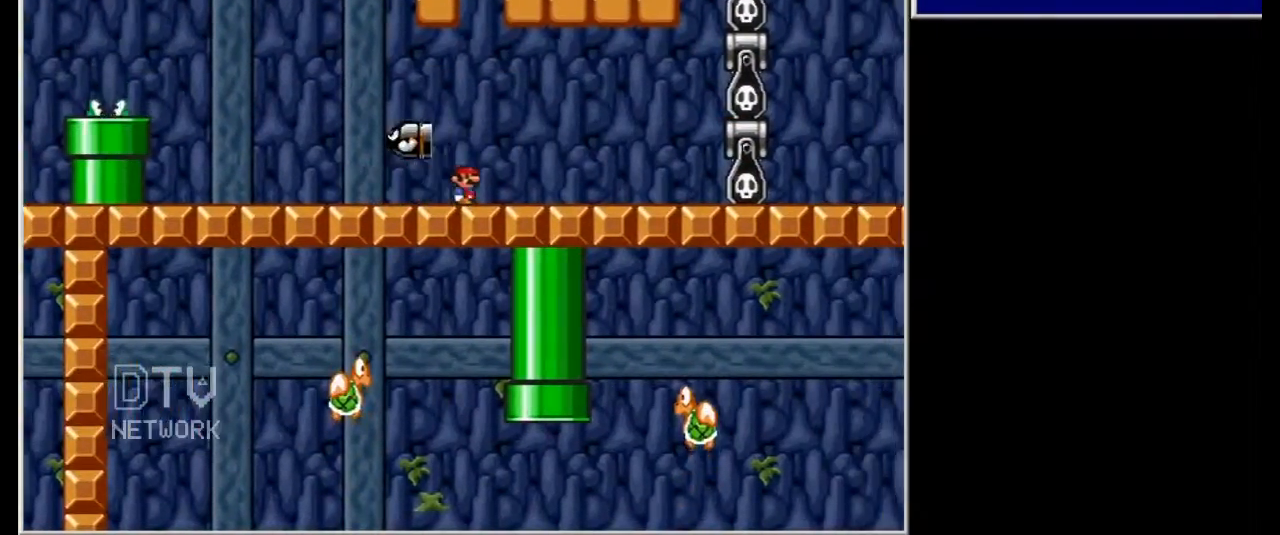
{"keys": ["firerun"], "events": [[120, "left", "up"], [180, "jump", "down"], [480, "jump", "up"]]}
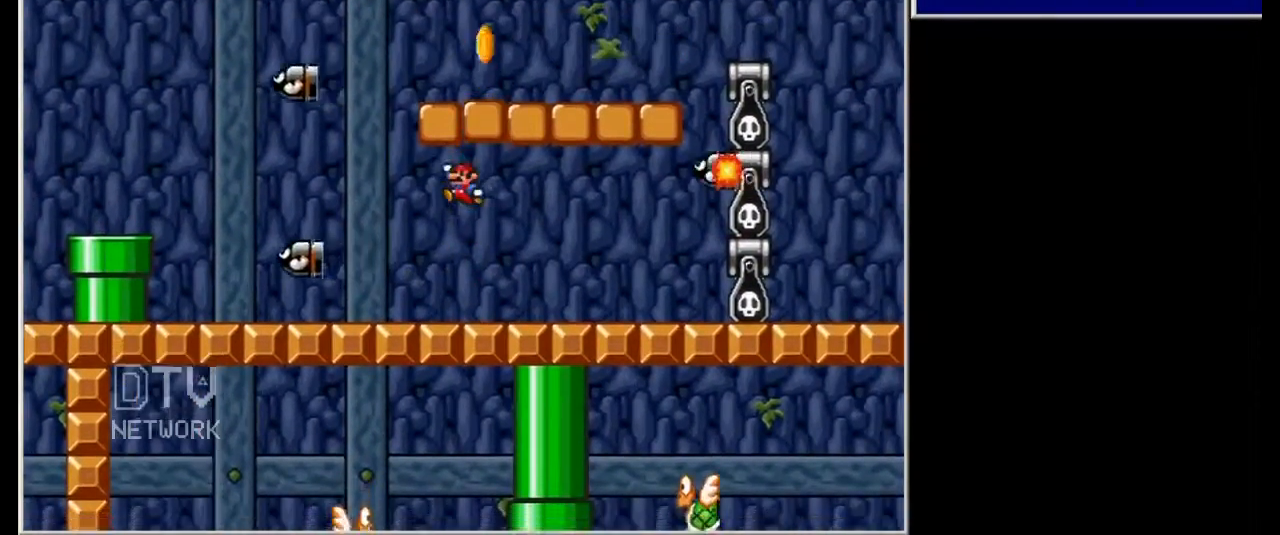
{"keys": ["firerun"], "events": [[80, "left", "down"], [480, "left", "up"]]}
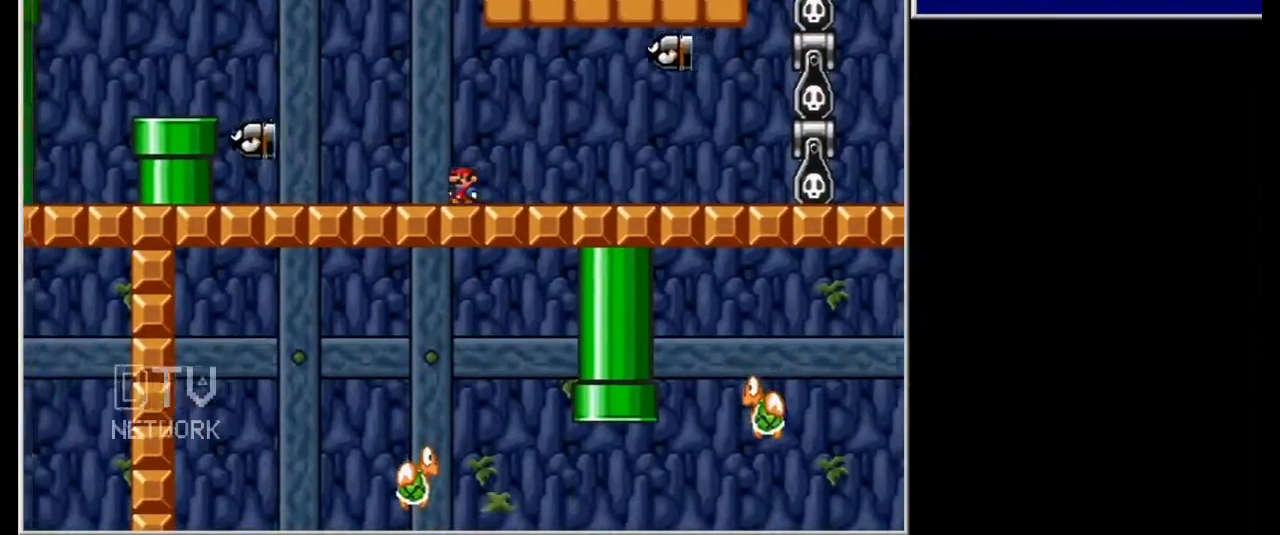
{"keys": ["firerun", "jump", "right"], "events": [[40, "jump", "down"], [40, "right", "down"]]}
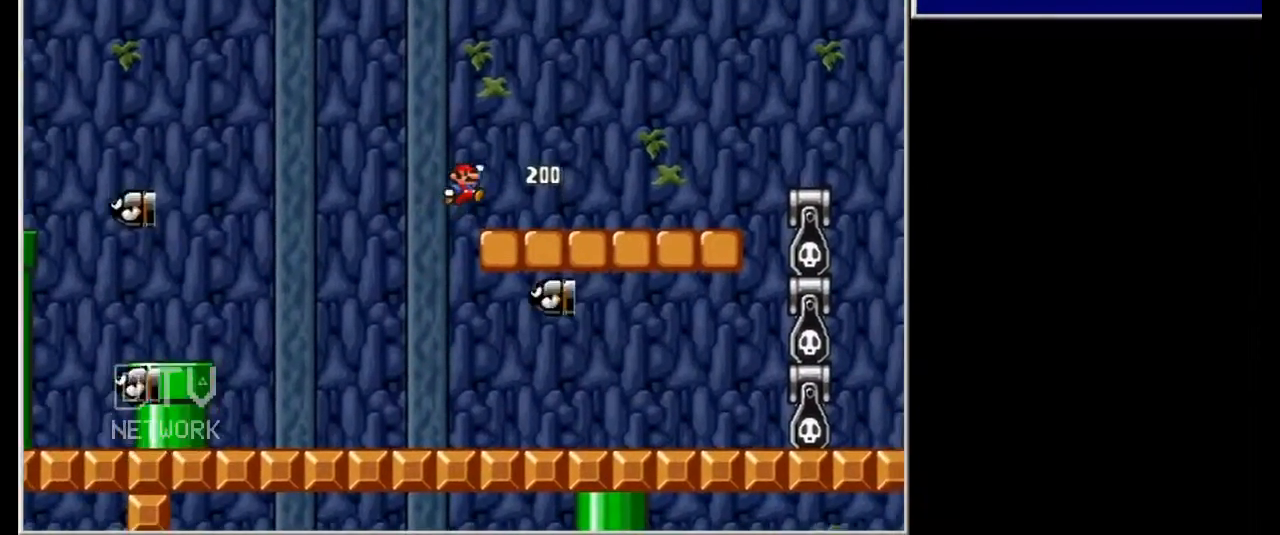
{"keys": ["firerun", "right"], "events": [[80, "jump", "up"]]}
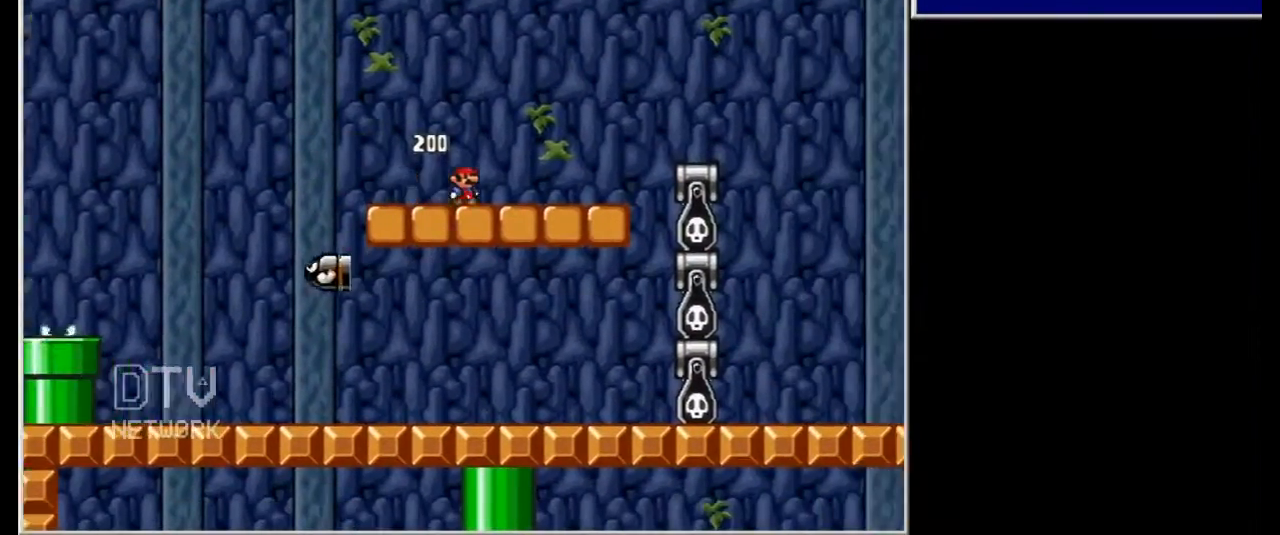
{"keys": ["firerun", "right"], "events": [[240, "jump", "down"], [320, "jump", "up"]]}
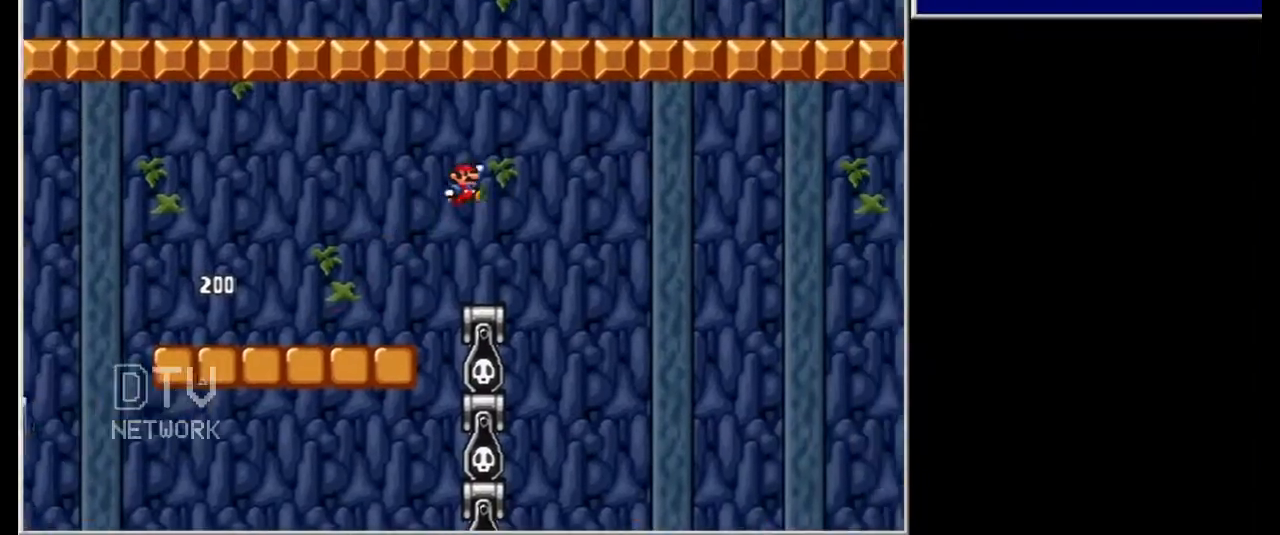
{"keys": ["firerun"], "events": [[120, "right", "up"], [320, "right", "down"], [480, "right", "up"]]}
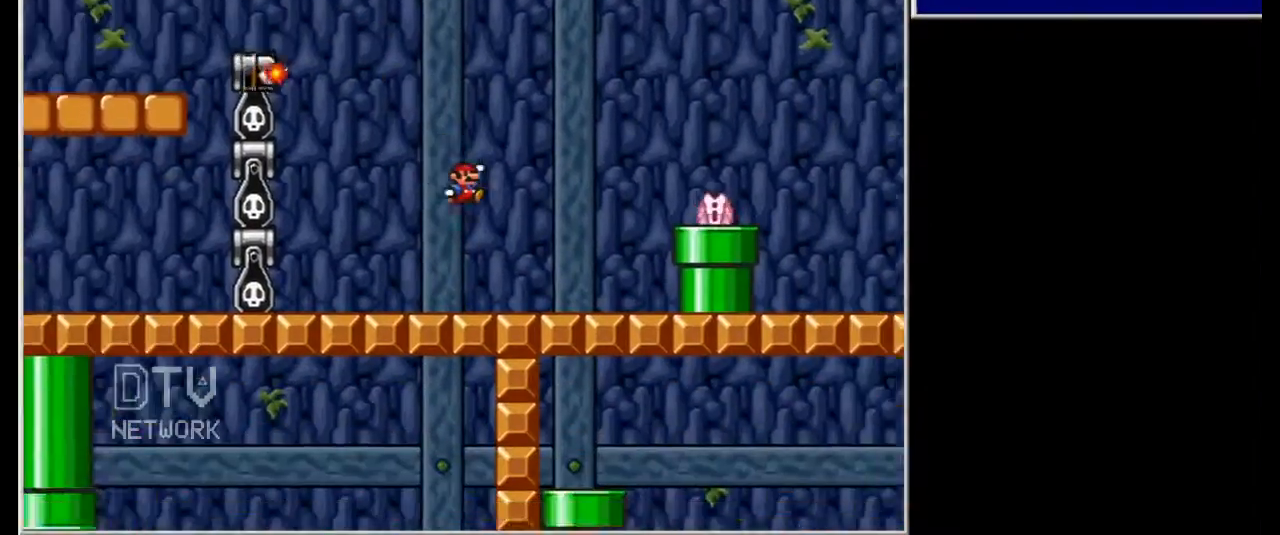
{"keys": ["firerun", "jump", "right"], "events": [[120, "right", "down"], [220, "jump", "down"]]}
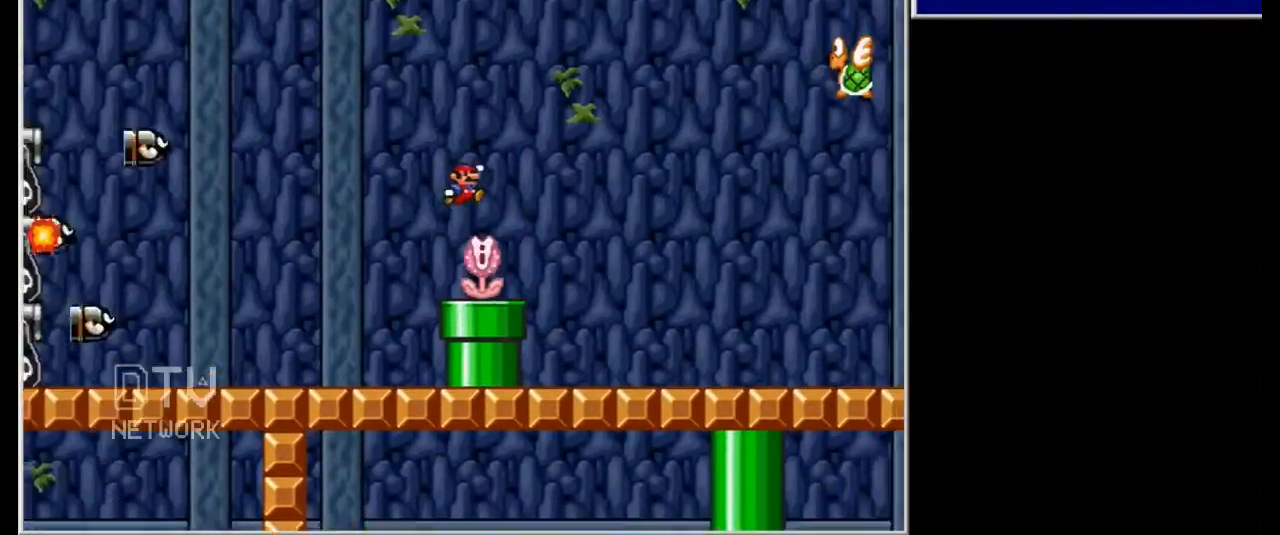
{"keys": ["firerun", "right"], "events": [[20, "jump", "up"]]}
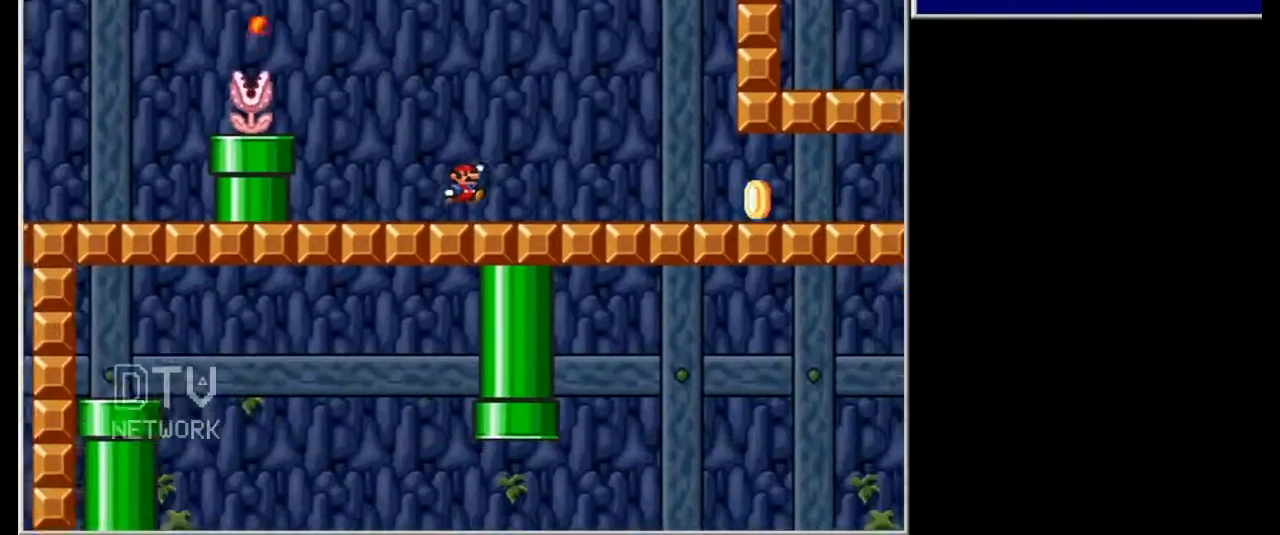
{"keys": ["firerun", "right"], "events": []}
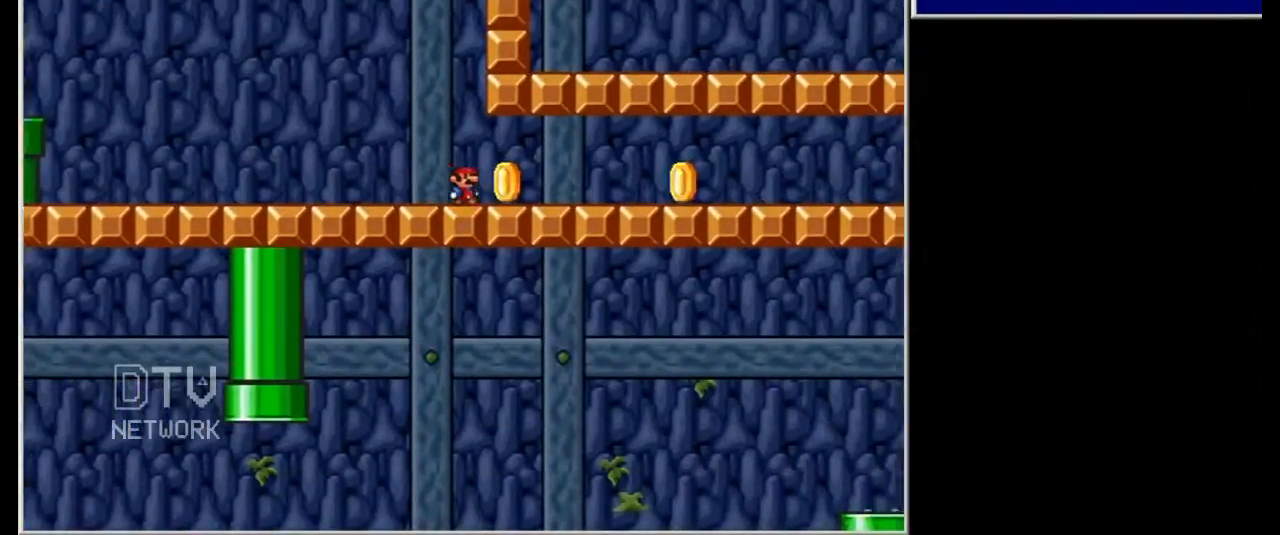
{"keys": ["firerun", "right"], "events": []}
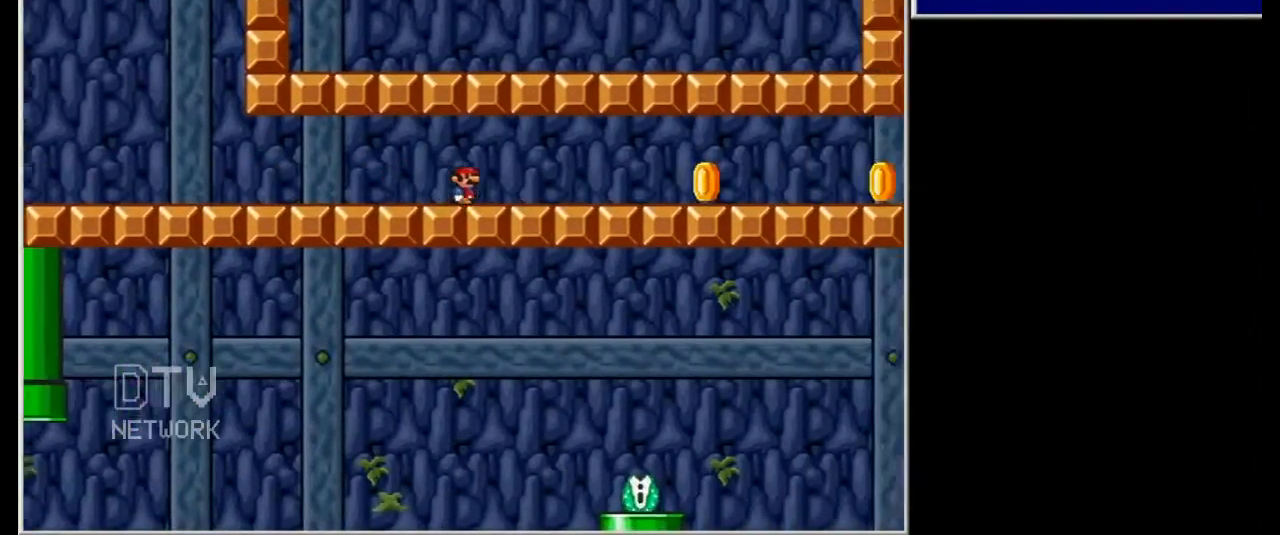
{"keys": ["firerun", "right"], "events": []}
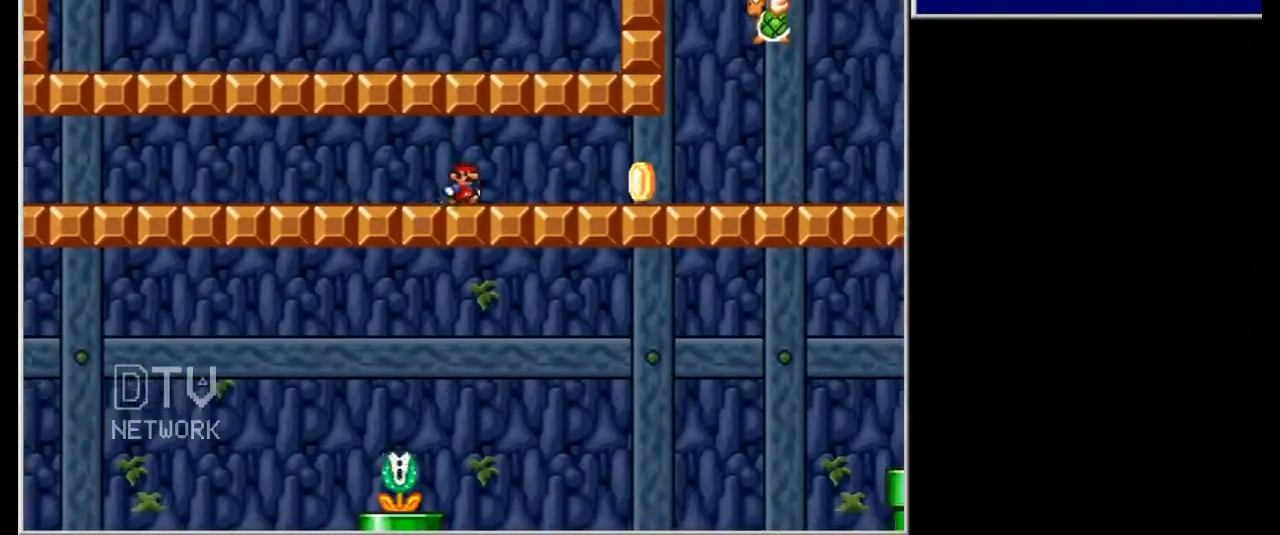
{"keys": ["firerun", "right"], "events": []}
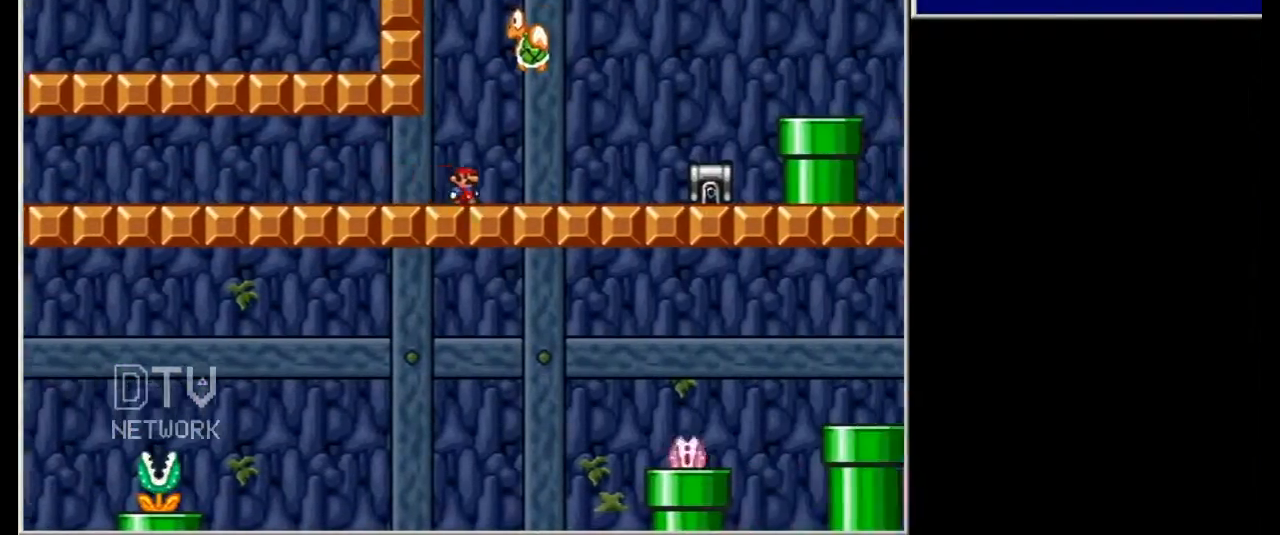
{"keys": ["firerun"], "events": [[220, "jump", "down"], [280, "right", "up"], [380, "jump", "up"]]}
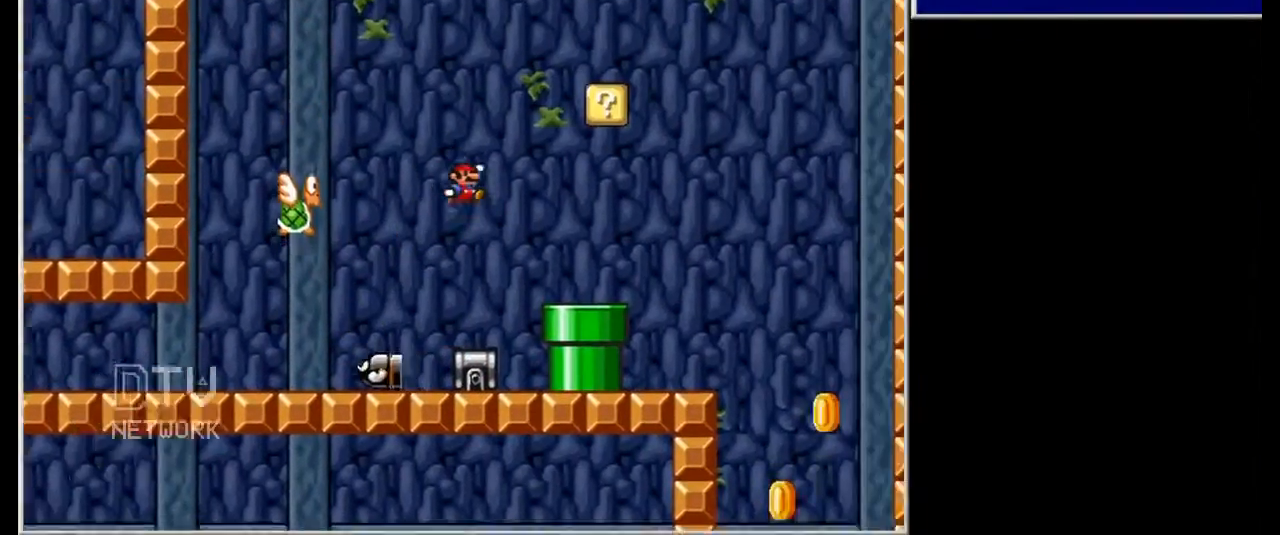
{"keys": ["firerun", "jump", "left"], "events": [[420, "jump", "down"], [480, "left", "down"]]}
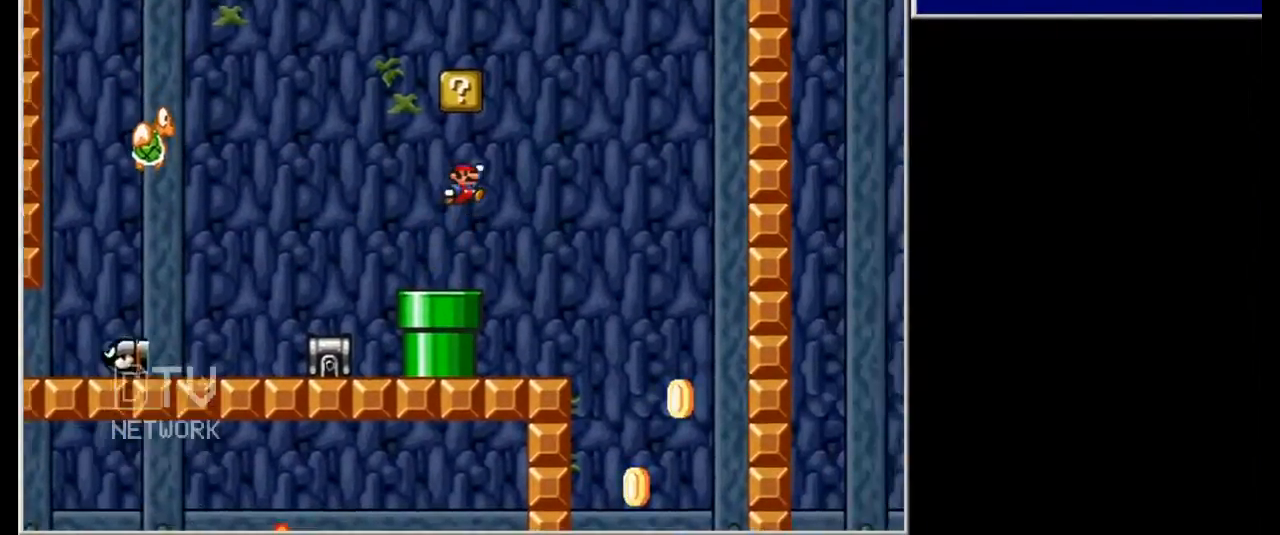
{"keys": ["firerun", "left"], "events": [[180, "jump", "up"]]}
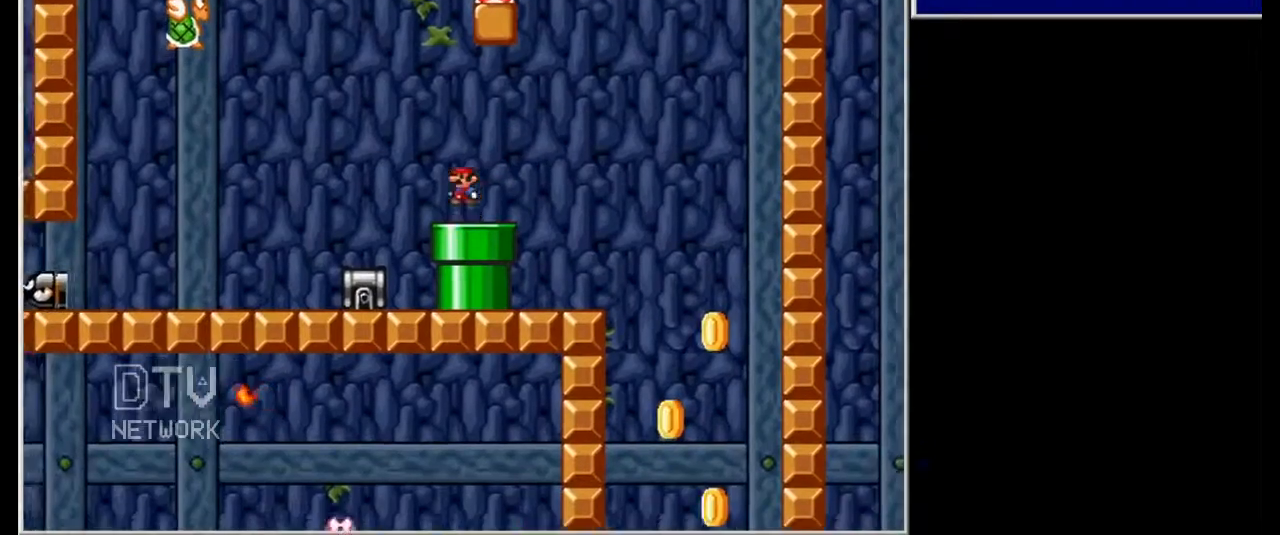
{"keys": ["firerun", "jump", "right"], "events": [[20, "jump", "down"], [20, "left", "up"], [120, "right", "down"]]}
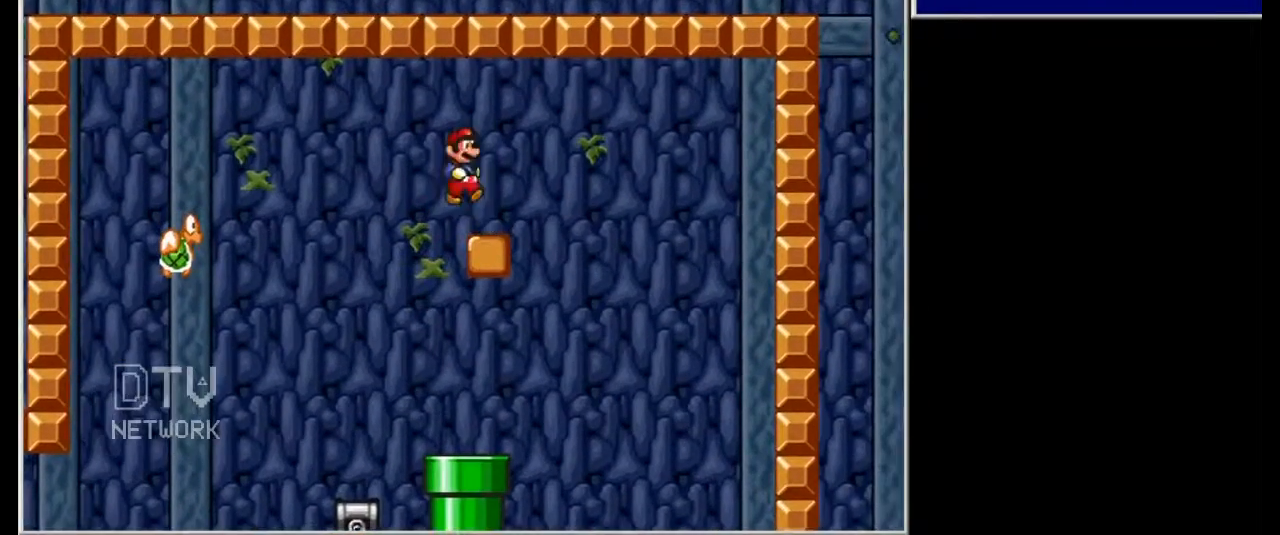
{"keys": ["firerun", "left"], "events": [[20, "jump", "up"], [80, "right", "up"], [180, "left", "down"]]}
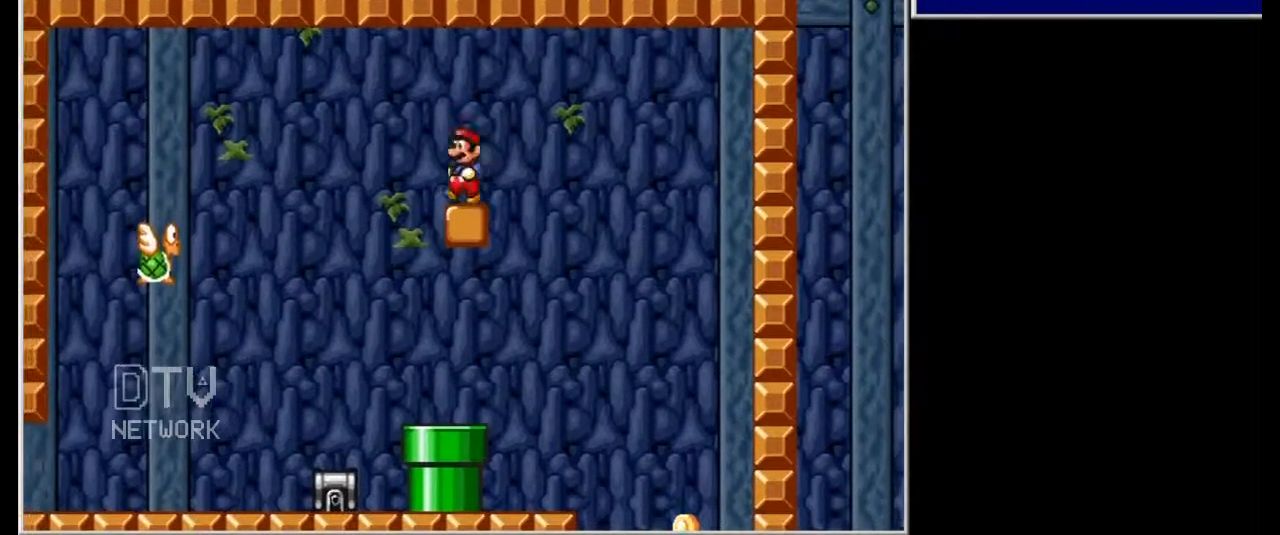
{"keys": ["firerun", "right"], "events": [[140, "left", "up"], [220, "right", "down"]]}
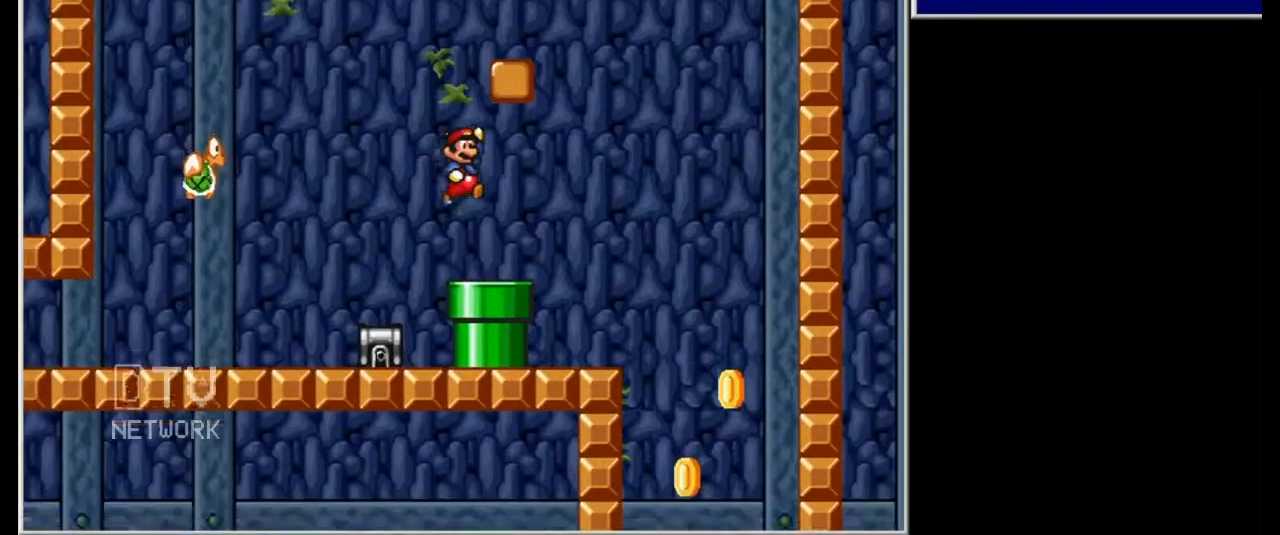
{"keys": ["firerun"], "events": [[120, "down", "down"], [120, "right", "up"], [380, "down", "up"]]}
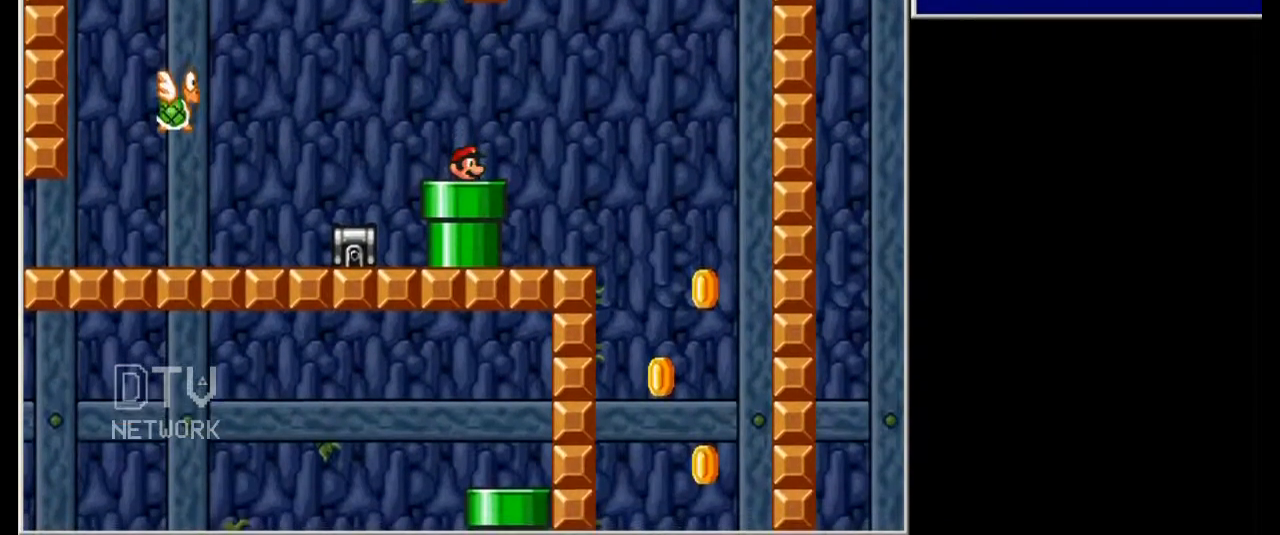
{"keys": [], "events": [[220, "firerun", "up"]]}
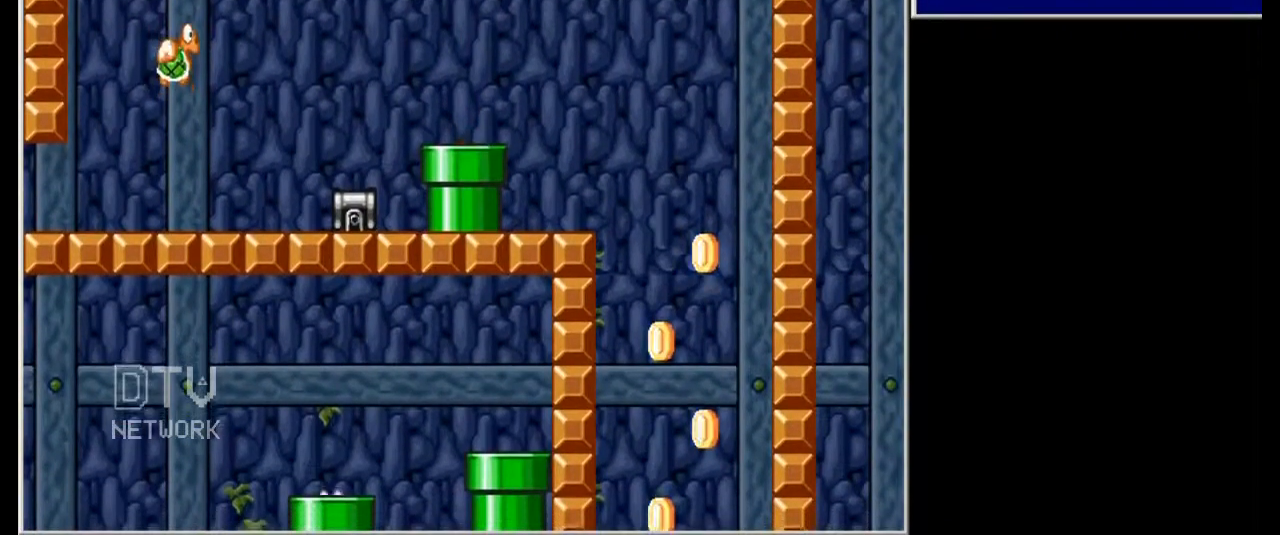
{"keys": [], "events": []}
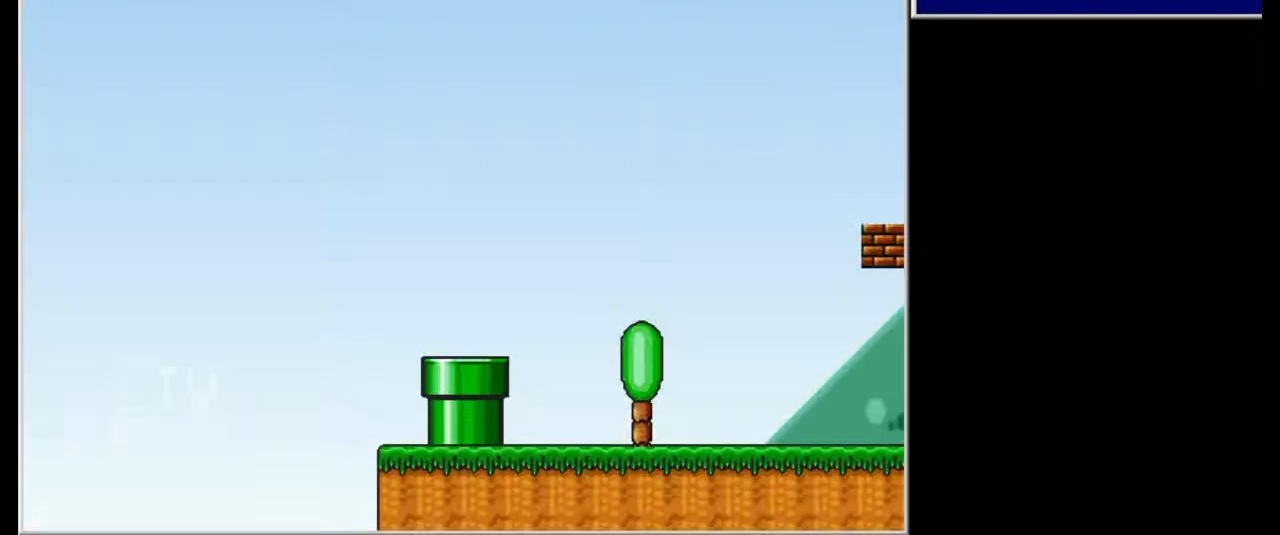
{"keys": ["firerun", "right"], "events": [[480, "firerun", "down"], [480, "right", "down"]]}